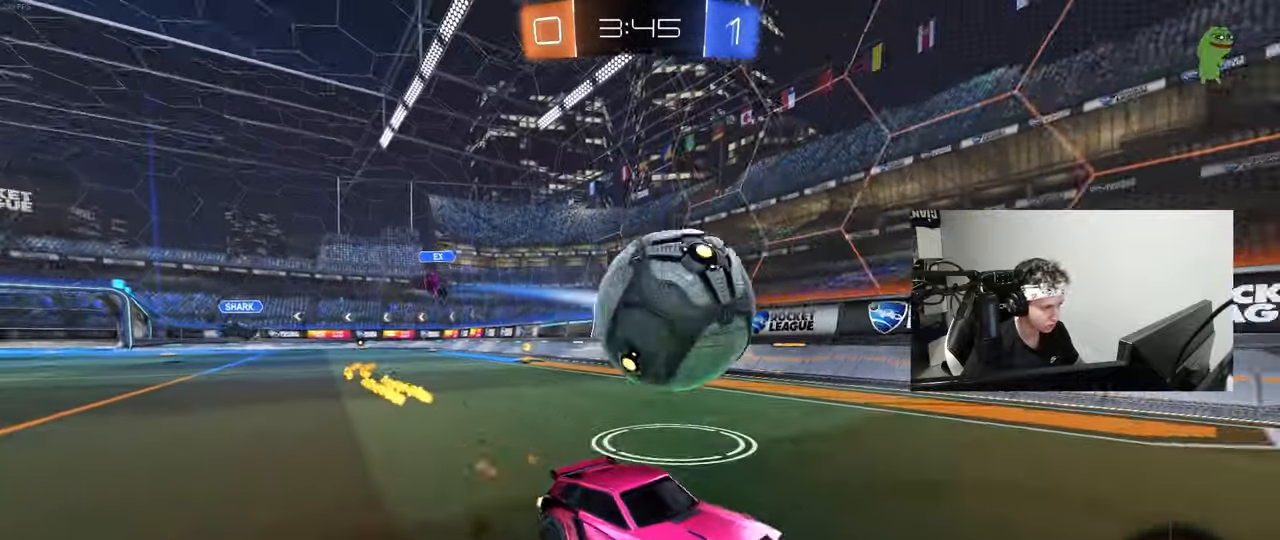
Gameplay with keyboard and mouse; each line is a JSON object with the keys and mouse buttons held at the frame after it. "events" lists presses ("down") and releases ("up") of "1", "2", "3", "4", "5", "a", "alt", "c", "caps_lock", "ctrl", "d", "e", "f", "g", "q", "r", "s", "shift", "space", "t", "tab", "v", "w", "x", "z", "mouse_left", "mouse_wheel" and "mouse_right" between this image and that frame as [ms after this image, input, new state], when the widget could be followed in between. "mouse_left", "mouse_wheel", "mouse_right" = the "left", "wheel", "right" buttons of the "mouse" list. No other keys are recorded. "wheel" means that the mouse wheel is clicked or scrolled. "mouse_move" is the direction in which the mouse moves at that frame (one of eight, or "still"), when it could be read.
{"keys": ["d", "w"], "mouse": [], "mouse_move": "still", "events": [[50, "a", "down"], [133, "a", "up"], [183, "d", "down"], [233, "mouse_left", "up"], [283, "d", "up"], [383, "d", "down"]]}
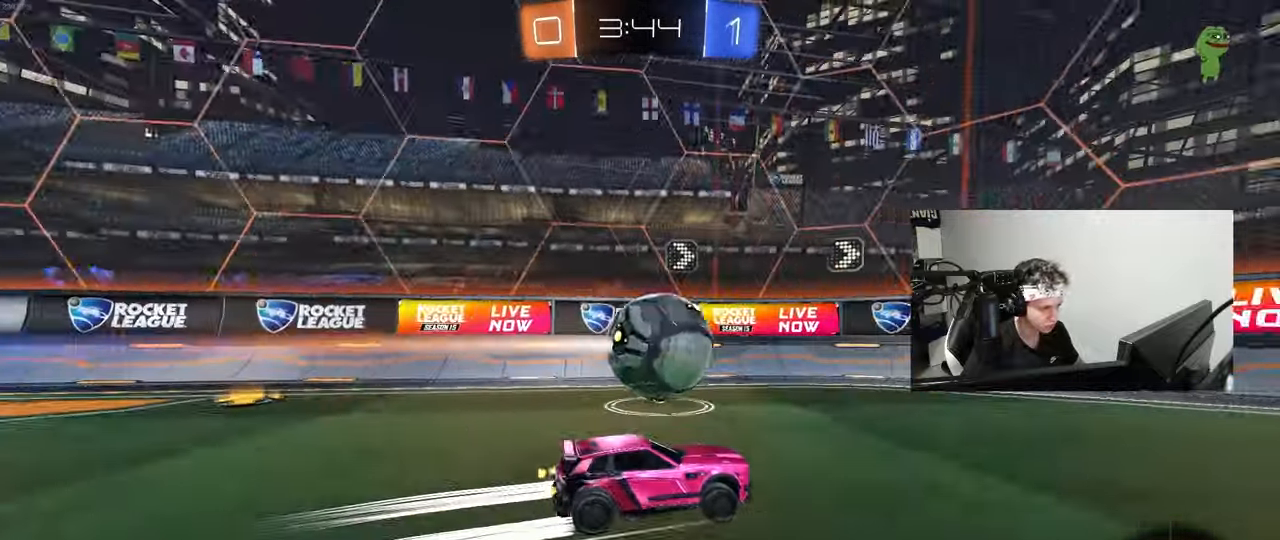
{"keys": ["w"], "mouse": [], "mouse_move": "still", "events": [[17, "d", "up"], [67, "a", "down"], [150, "a", "up"], [150, "d", "down"], [383, "d", "up"]]}
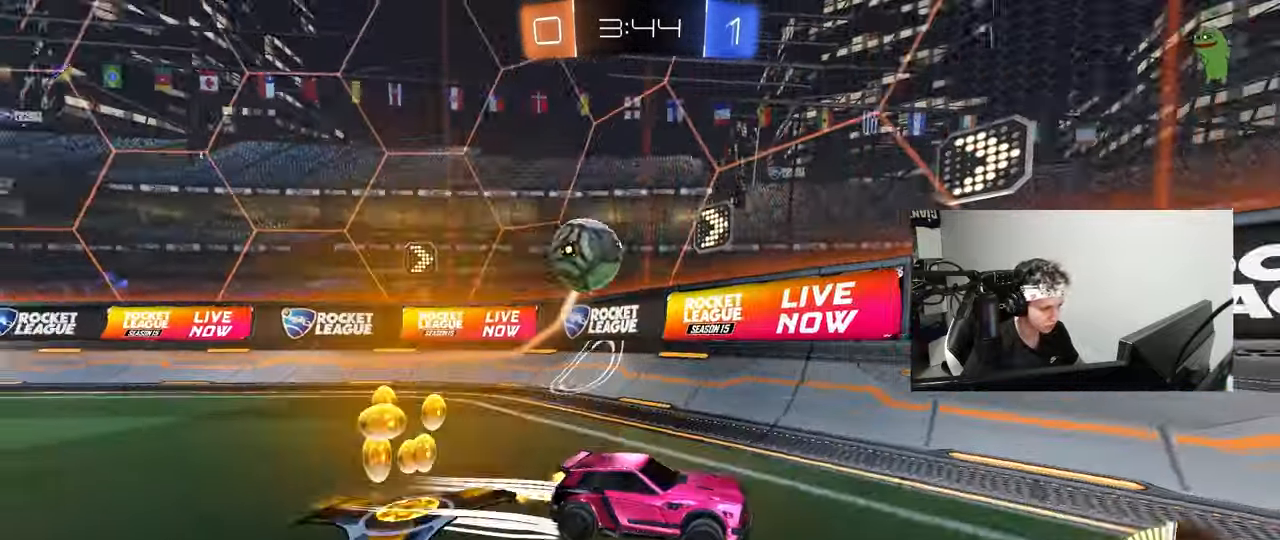
{"keys": ["a", "w"], "mouse": [], "mouse_move": "still", "events": [[117, "a", "down"], [117, "shift", "down"], [217, "shift", "up"]]}
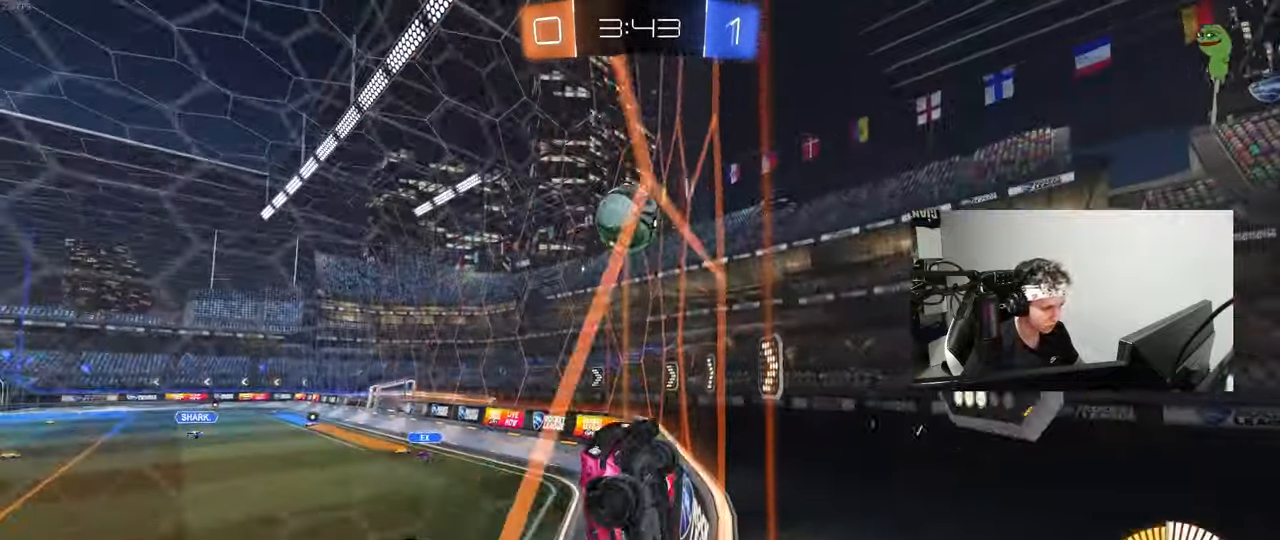
{"keys": ["a", "w"], "mouse": [], "mouse_move": "still", "events": [[233, "a", "up"], [283, "d", "down"], [383, "d", "up"], [417, "a", "down"]]}
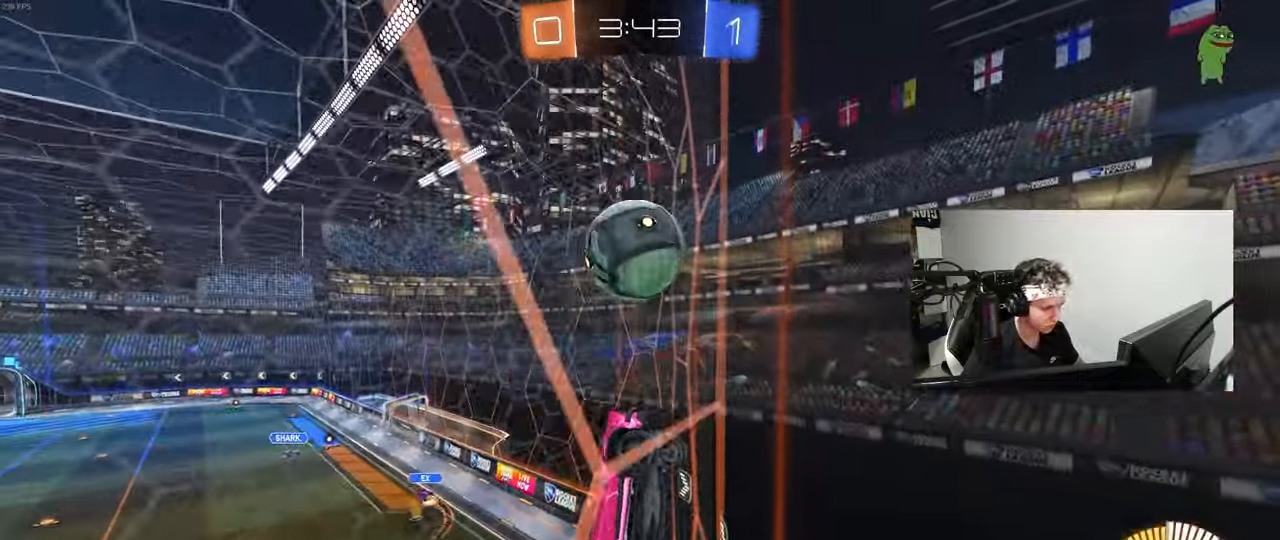
{"keys": ["w"], "mouse": [], "mouse_move": "still", "events": [[67, "a", "up"], [150, "a", "down"], [250, "s", "down"], [250, "w", "up"], [350, "mouse_left", "down"], [383, "s", "up"], [433, "a", "up"], [483, "mouse_left", "up"], [483, "w", "down"]]}
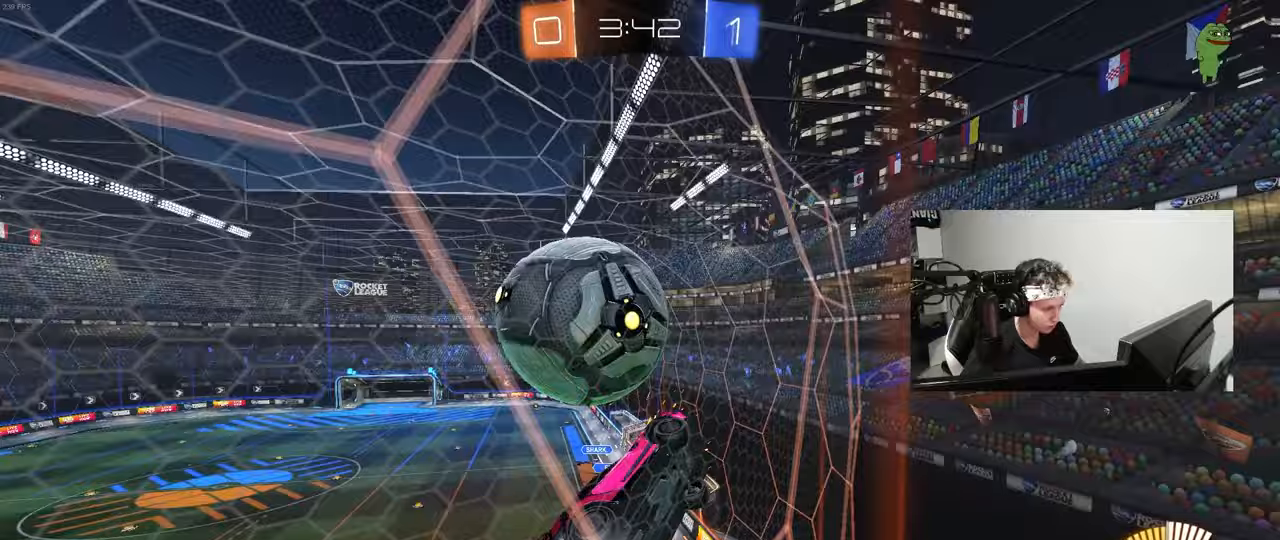
{"keys": ["a", "d", "s"], "mouse": ["right"], "mouse_move": "down-left", "events": [[317, "d", "down"], [367, "mouse_right", "down"], [367, "w", "up"], [400, "s", "down"], [500, "a", "down"]]}
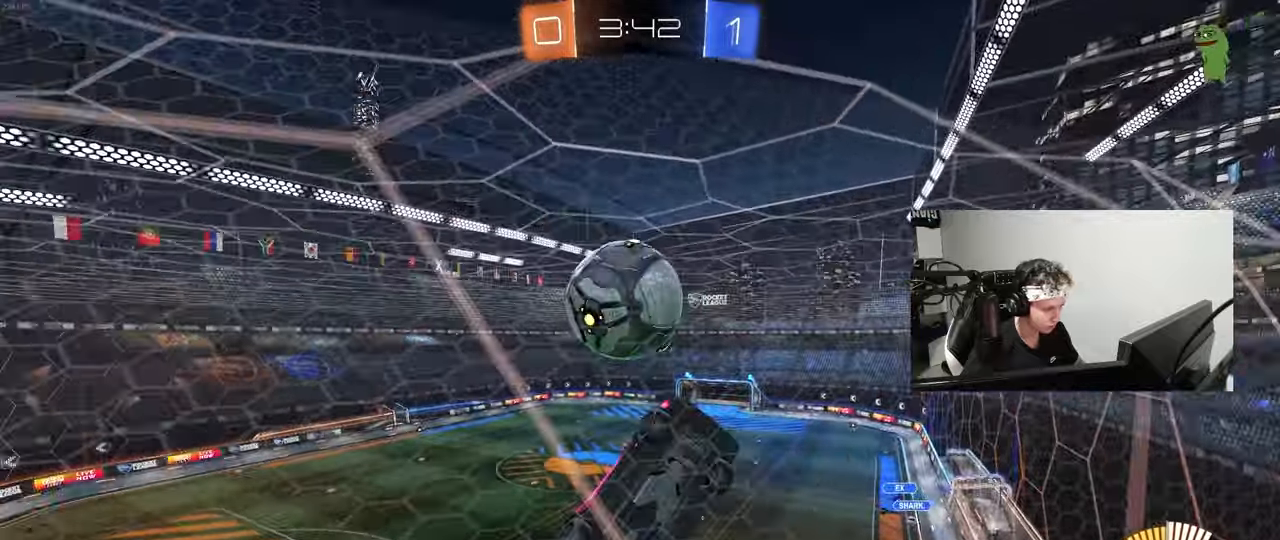
{"keys": ["a", "shift"], "mouse": ["left"], "mouse_move": "still", "events": [[50, "d", "up"], [50, "shift", "down"], [100, "mouse_right", "up"], [233, "s", "up"], [283, "mouse_left", "down"]]}
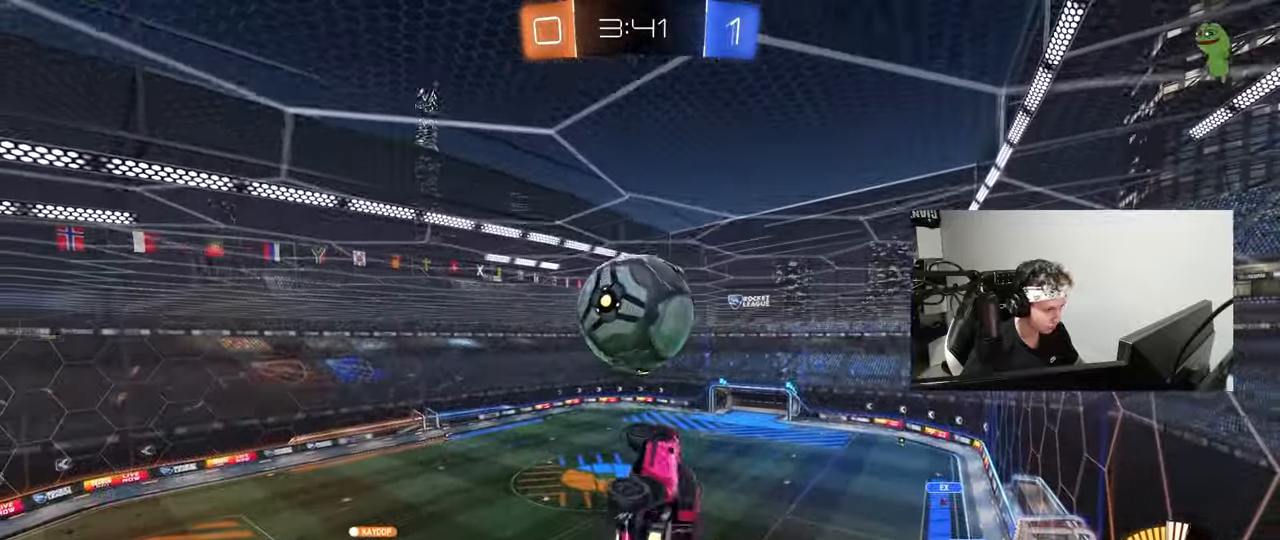
{"keys": ["a", "s", "shift"], "mouse": ["left", "right"], "mouse_move": "down-left", "events": [[67, "w", "down"], [200, "a", "up"], [200, "w", "up"], [250, "shift", "up"], [350, "a", "down"], [350, "mouse_right", "down"], [350, "shift", "down"], [350, "w", "down"], [383, "s", "down"], [433, "w", "up"]]}
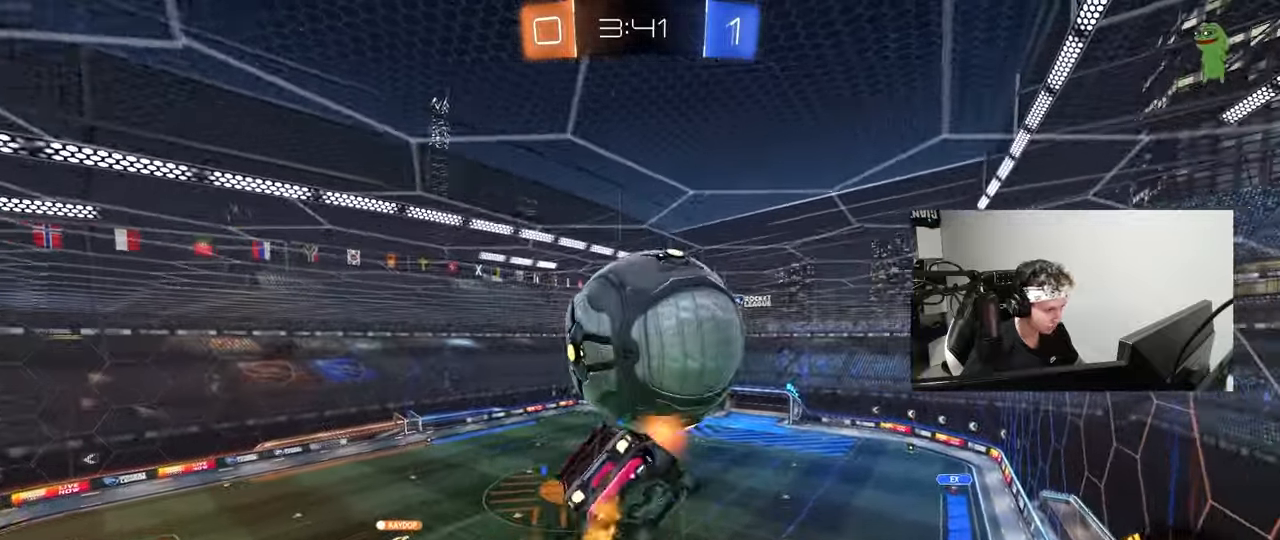
{"keys": ["a", "s", "shift"], "mouse": ["left"], "mouse_move": "down", "events": [[33, "mouse_left", "up"], [83, "mouse_right", "up"], [83, "s", "up"], [217, "shift", "up"], [317, "w", "down"], [367, "mouse_left", "down"], [367, "shift", "down"], [367, "w", "up"], [450, "s", "down"]]}
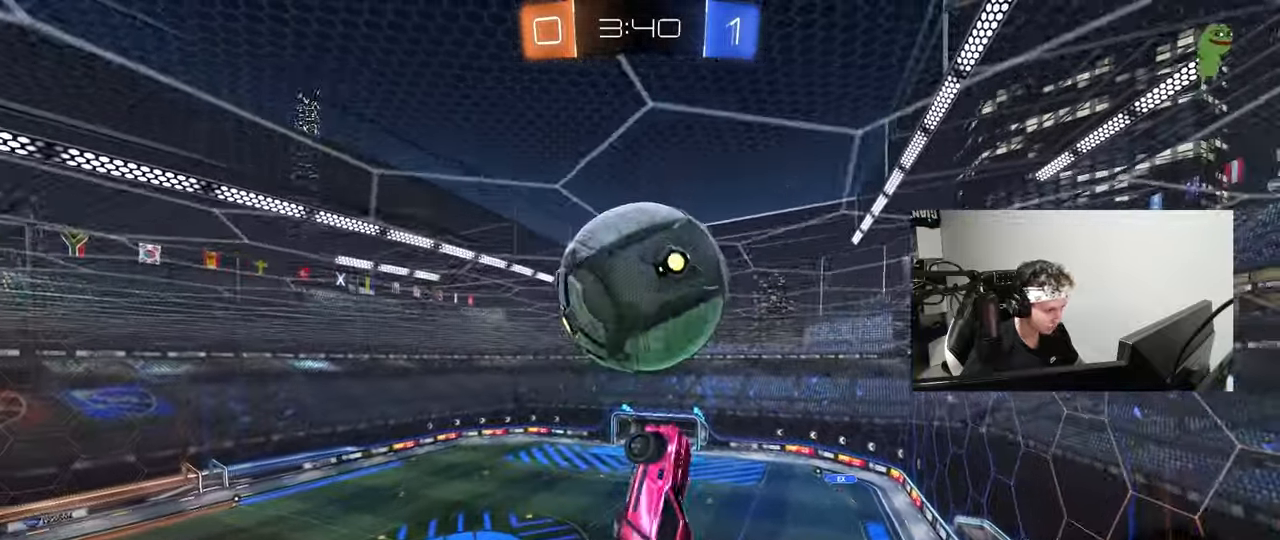
{"keys": ["a", "s", "shift"], "mouse": [], "mouse_move": "up-right", "events": [[183, "shift", "up"], [233, "d", "down"], [283, "a", "up"], [367, "a", "down"], [367, "mouse_left", "up"], [417, "d", "up"], [417, "shift", "down"]]}
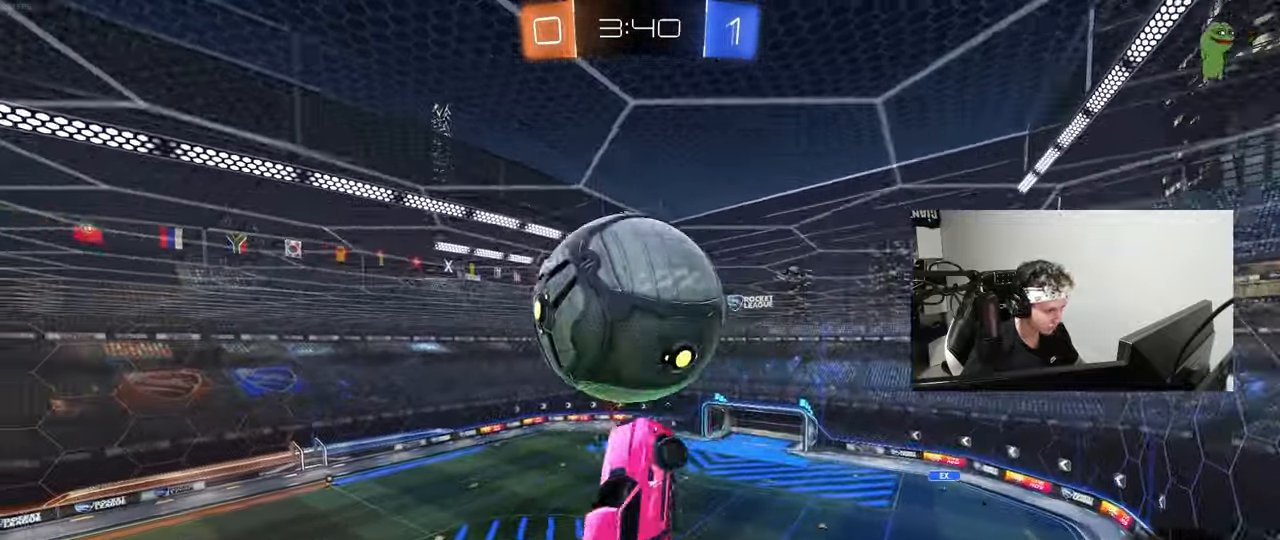
{"keys": ["a", "shift"], "mouse": [], "mouse_move": "still", "events": [[67, "s", "up"], [100, "mouse_left", "down"], [200, "mouse_left", "up"], [350, "s", "down"], [383, "shift", "up"], [483, "s", "up"], [483, "shift", "down"]]}
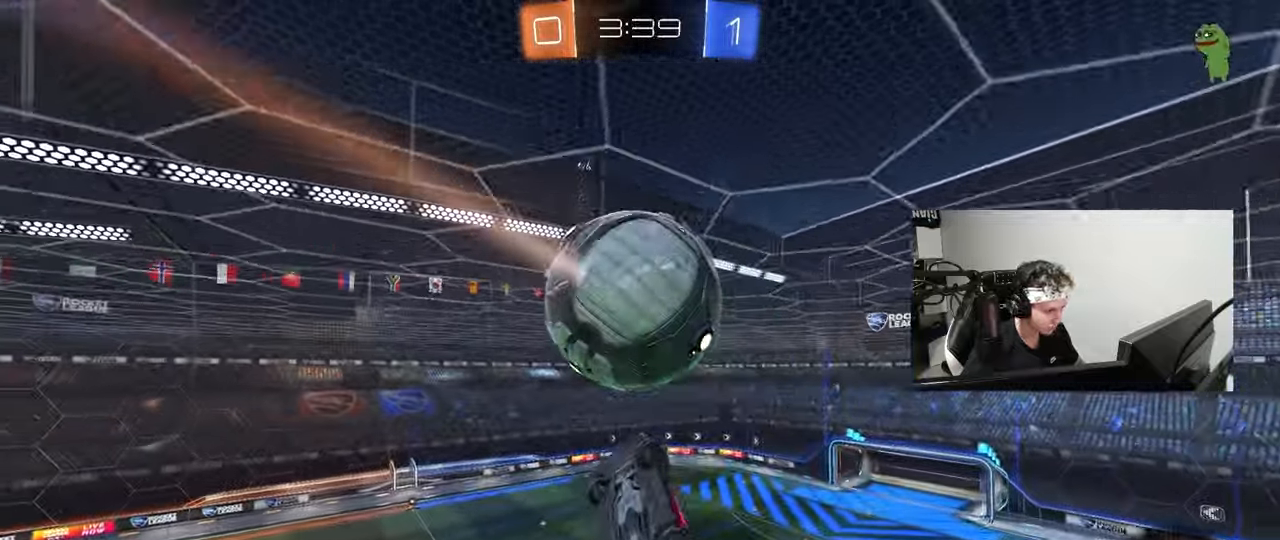
{"keys": [], "mouse": [], "mouse_move": "still", "events": [[83, "mouse_left", "down"], [133, "shift", "up"], [167, "w", "down"], [317, "a", "up"], [317, "space", "down"], [367, "mouse_left", "up"], [367, "w", "up"], [500, "space", "up"]]}
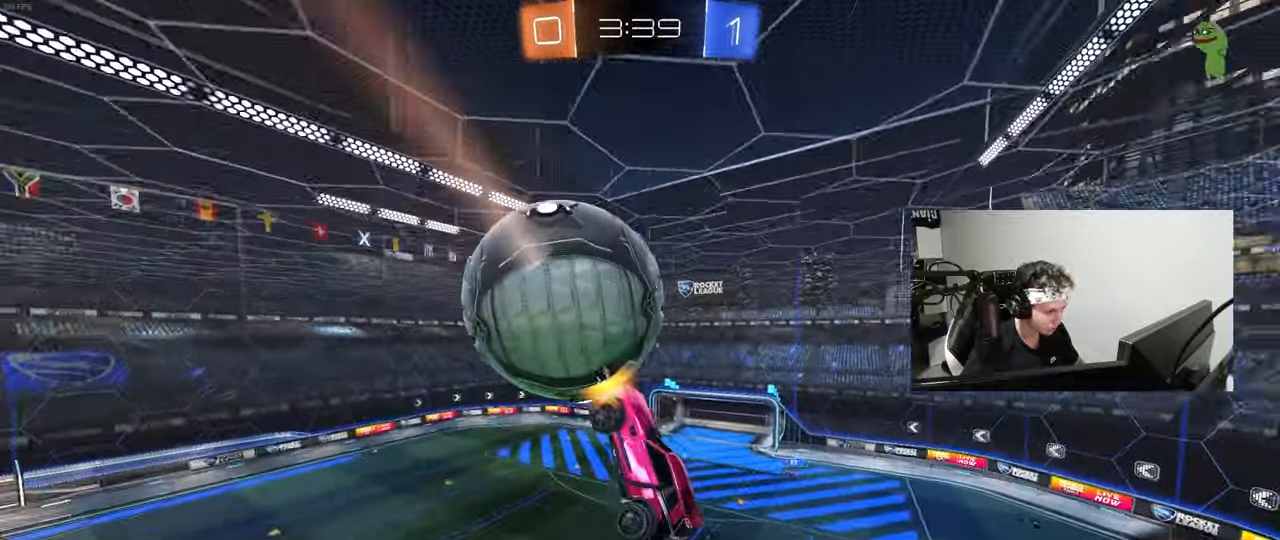
{"keys": ["d", "w"], "mouse": [], "mouse_move": "still", "events": [[50, "a", "down"], [50, "mouse_left", "down"], [50, "w", "down"], [183, "mouse_left", "up"], [183, "shift", "down"], [233, "w", "up"], [333, "mouse_left", "down"], [383, "d", "down"], [383, "w", "down"], [417, "a", "up"], [417, "shift", "up"], [467, "mouse_left", "up"]]}
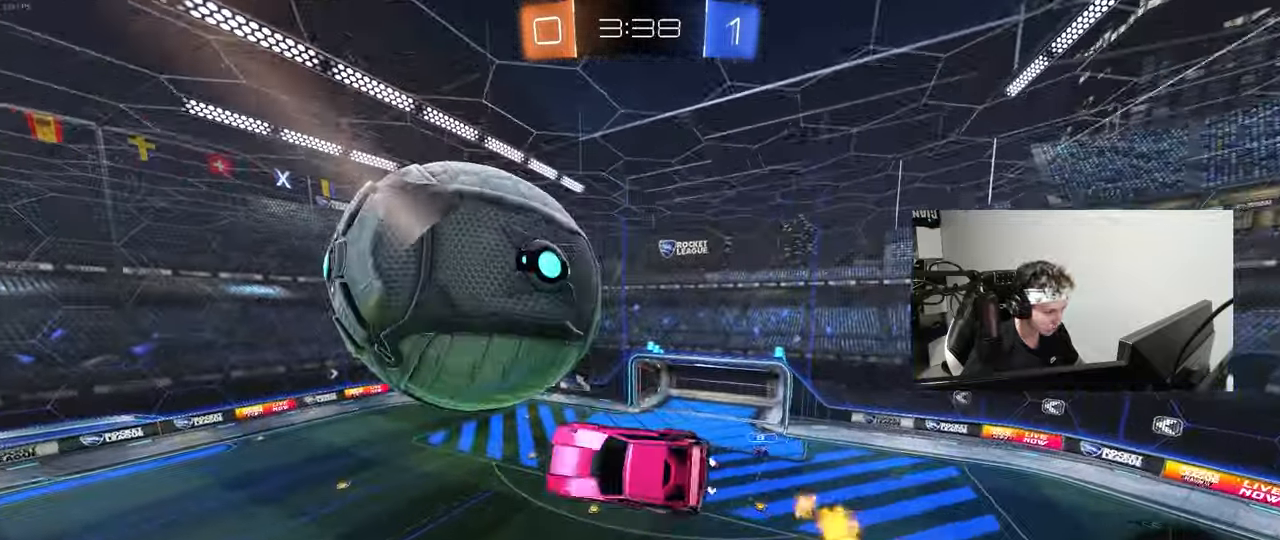
{"keys": ["a", "s"], "mouse": ["left"], "mouse_move": "still", "events": [[250, "mouse_left", "down"], [250, "shift", "down"], [300, "w", "up"], [383, "a", "down"], [383, "d", "up"], [433, "s", "down"], [433, "shift", "up"]]}
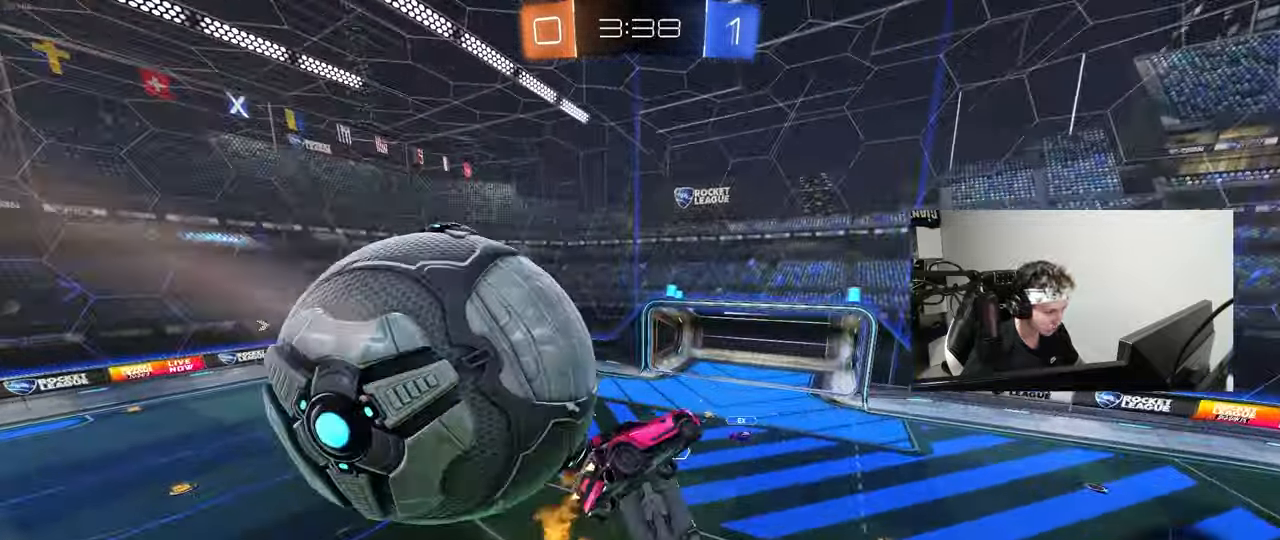
{"keys": ["a", "d", "shift", "w"], "mouse": [], "mouse_move": "still", "events": [[217, "shift", "down"], [317, "mouse_left", "up"], [350, "shift", "up"], [400, "a", "up"], [400, "s", "up"], [450, "d", "down"], [500, "a", "down"], [500, "shift", "down"], [500, "w", "down"]]}
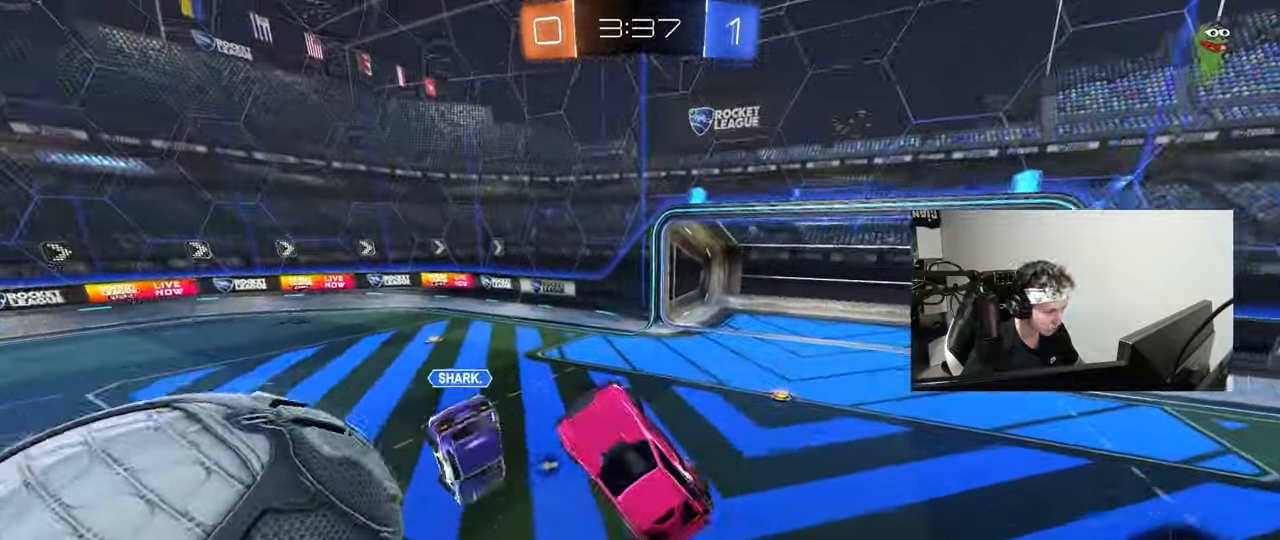
{"keys": ["d", "w"], "mouse": [], "mouse_move": "still", "events": [[133, "a", "up"], [183, "shift", "up"], [183, "space", "down"], [367, "space", "up"]]}
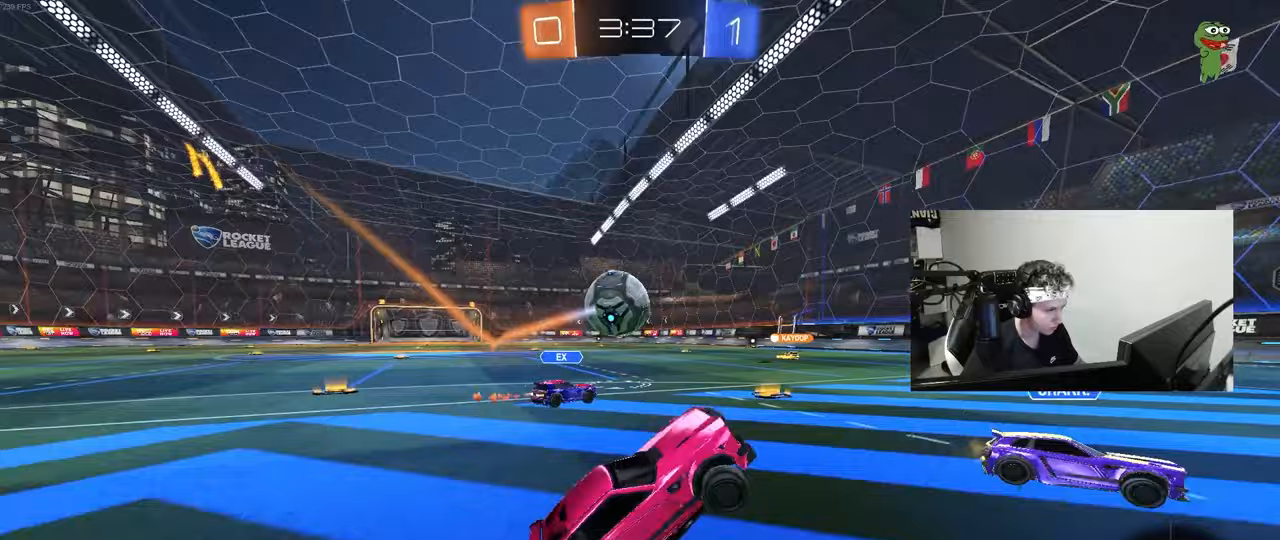
{"keys": ["a", "shift", "w"], "mouse": [], "mouse_move": "still", "events": [[17, "d", "up"], [100, "a", "down"], [250, "shift", "down"], [300, "shift", "up"], [433, "shift", "down"]]}
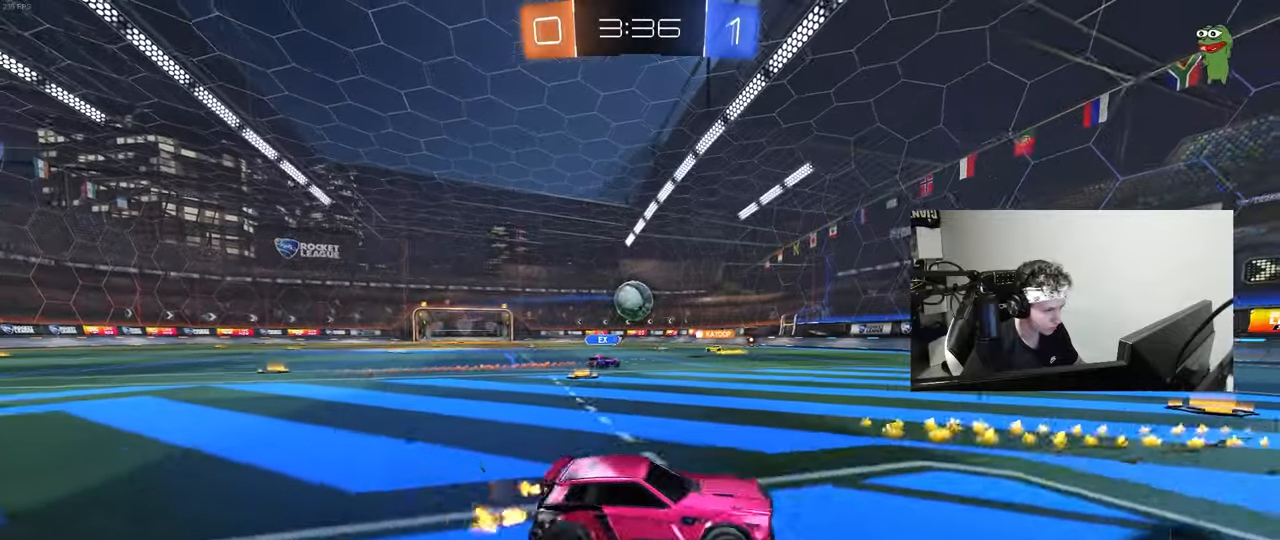
{"keys": ["a", "w"], "mouse": ["left"], "mouse_move": "still", "events": [[33, "shift", "up"], [133, "a", "up"], [350, "a", "down"], [450, "mouse_left", "down"]]}
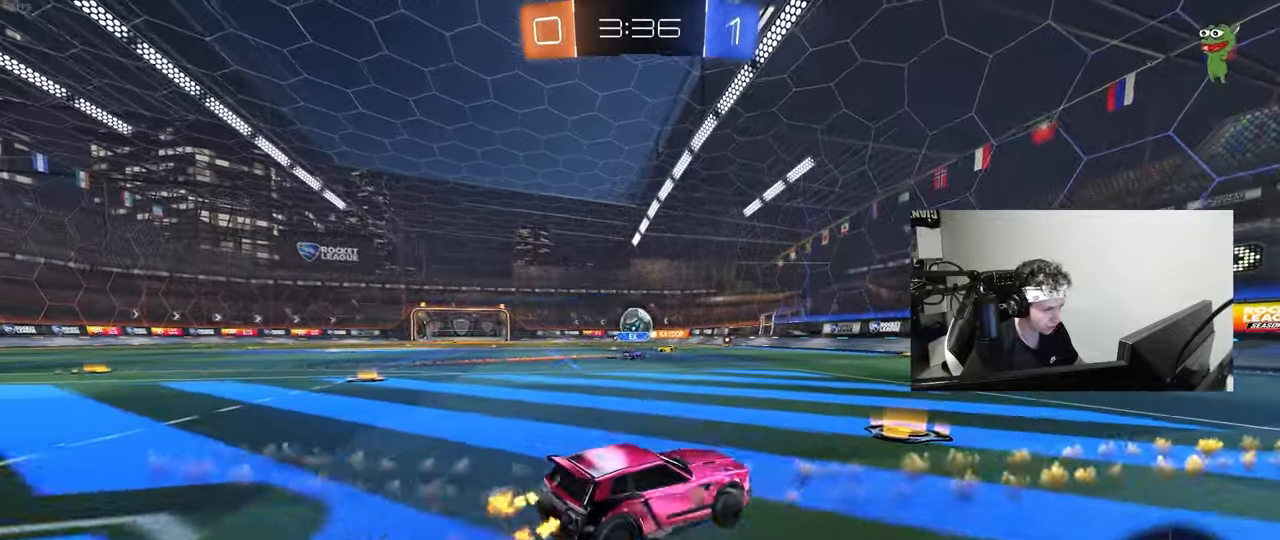
{"keys": ["a", "shift", "w"], "mouse": ["left", "right"], "mouse_move": "still", "events": [[350, "mouse_right", "down"], [367, "a", "up"], [417, "a", "down"], [417, "mouse_right", "up"], [417, "shift", "down"], [467, "mouse_right", "down"]]}
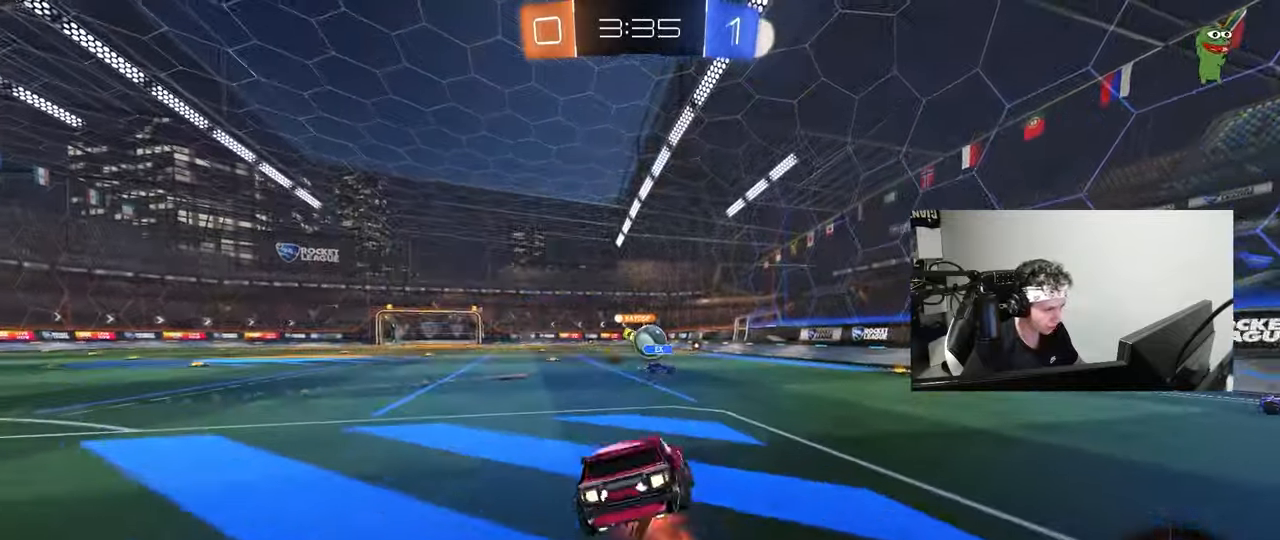
{"keys": ["a", "s", "shift"], "mouse": [], "mouse_move": "still", "events": [[67, "s", "down"], [67, "w", "up"], [133, "mouse_right", "up"], [300, "s", "up"], [433, "s", "down"], [483, "mouse_left", "up"]]}
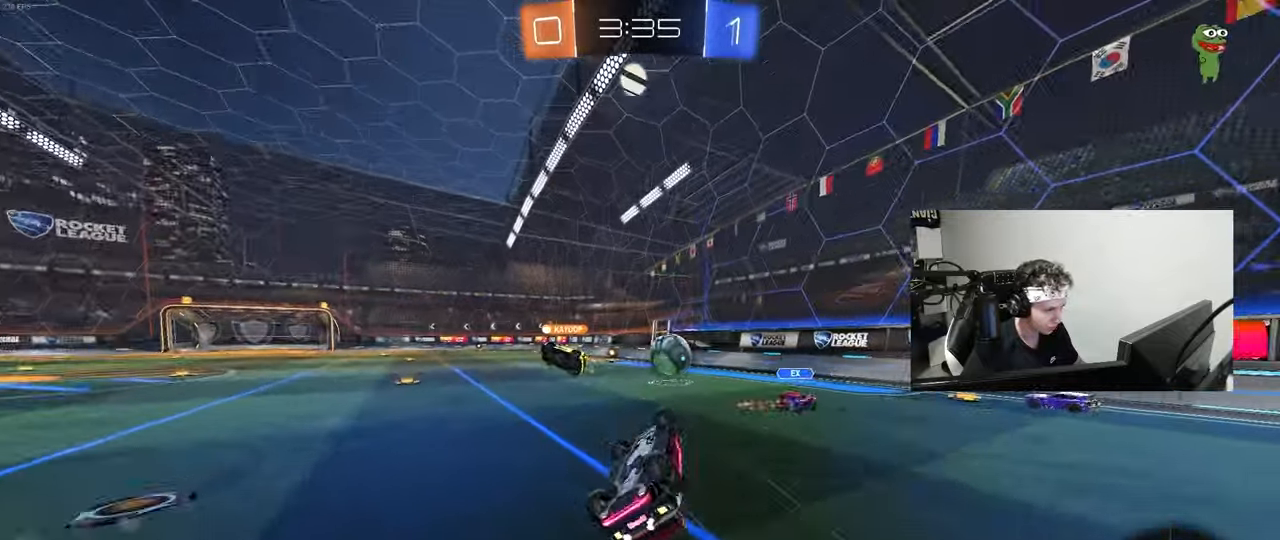
{"keys": ["w"], "mouse": [], "mouse_move": "still", "events": [[133, "s", "up"], [267, "shift", "up"], [267, "w", "down"], [450, "a", "up"]]}
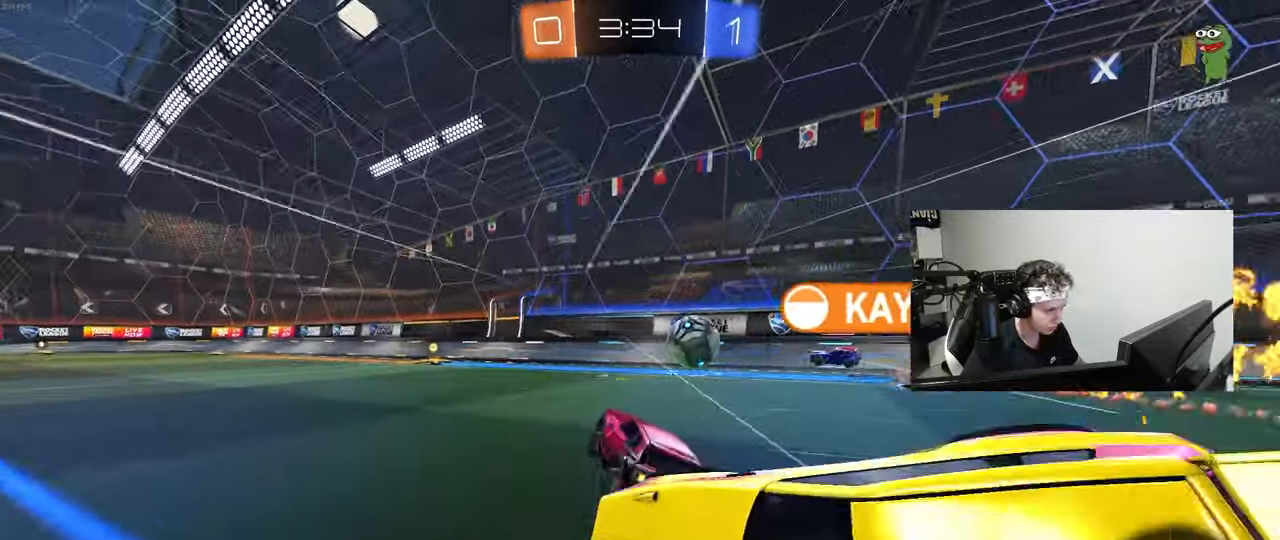
{"keys": ["d", "w"], "mouse": [], "mouse_move": "still", "events": [[50, "a", "down"], [333, "a", "up"], [333, "d", "down"]]}
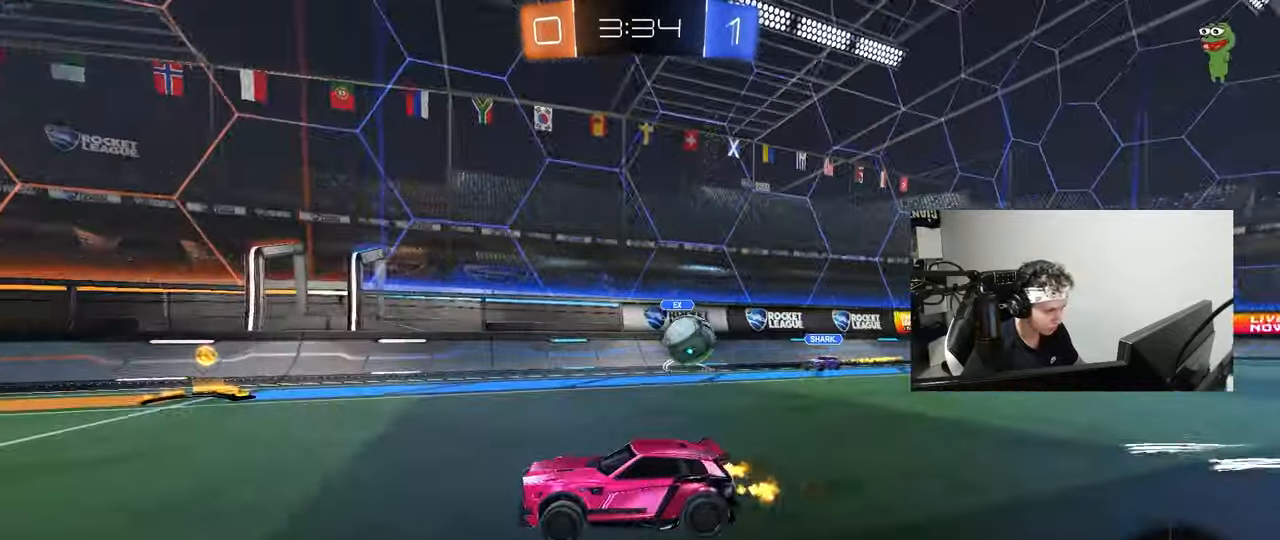
{"keys": ["a", "s"], "mouse": [], "mouse_move": "still", "events": [[17, "s", "down"], [17, "w", "up"], [433, "a", "down"], [483, "d", "up"]]}
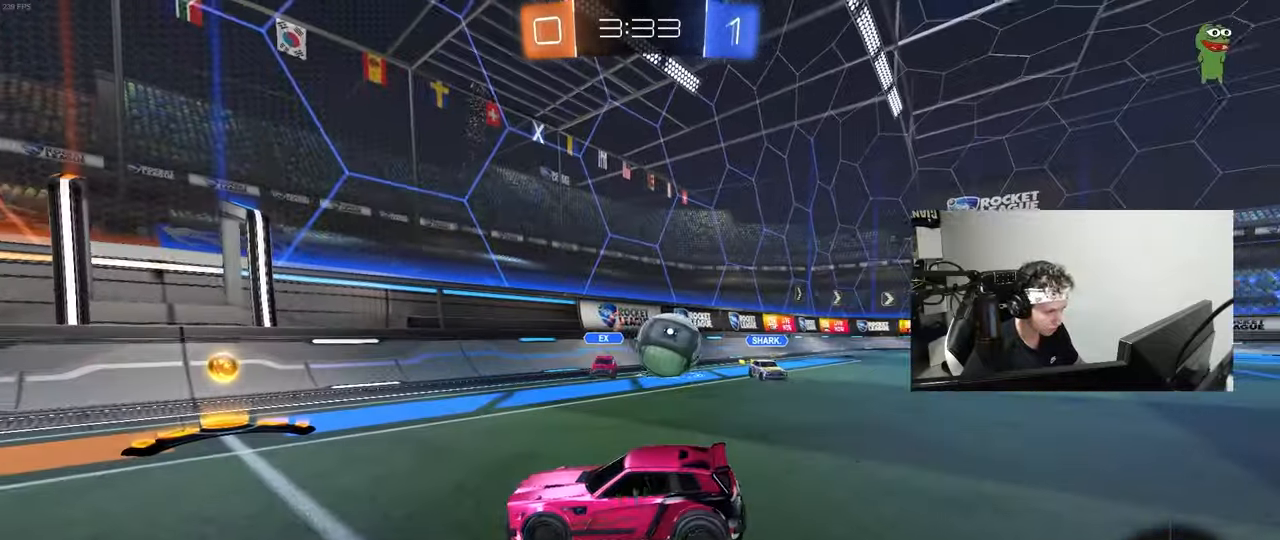
{"keys": [], "mouse": [], "mouse_move": "still", "events": [[33, "a", "up"], [267, "d", "down"], [500, "d", "up"], [500, "s", "up"]]}
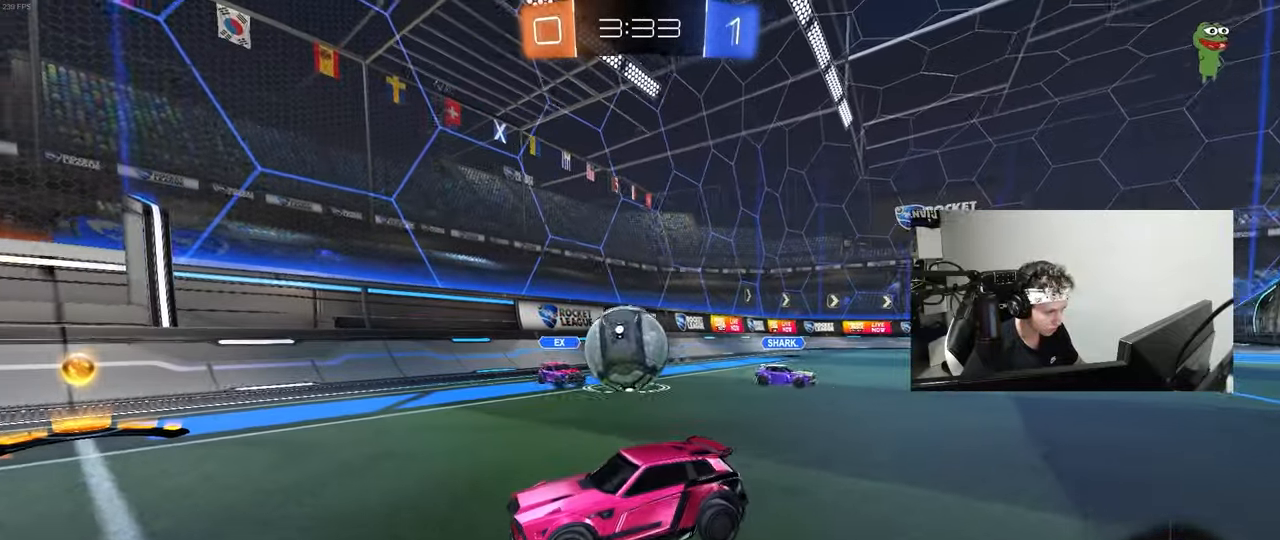
{"keys": ["d"], "mouse": ["right"], "mouse_move": "still", "events": [[100, "d", "down"], [100, "s", "down"], [183, "s", "up"], [283, "d", "up"], [283, "w", "down"], [333, "d", "down"], [467, "mouse_right", "down"], [467, "w", "up"]]}
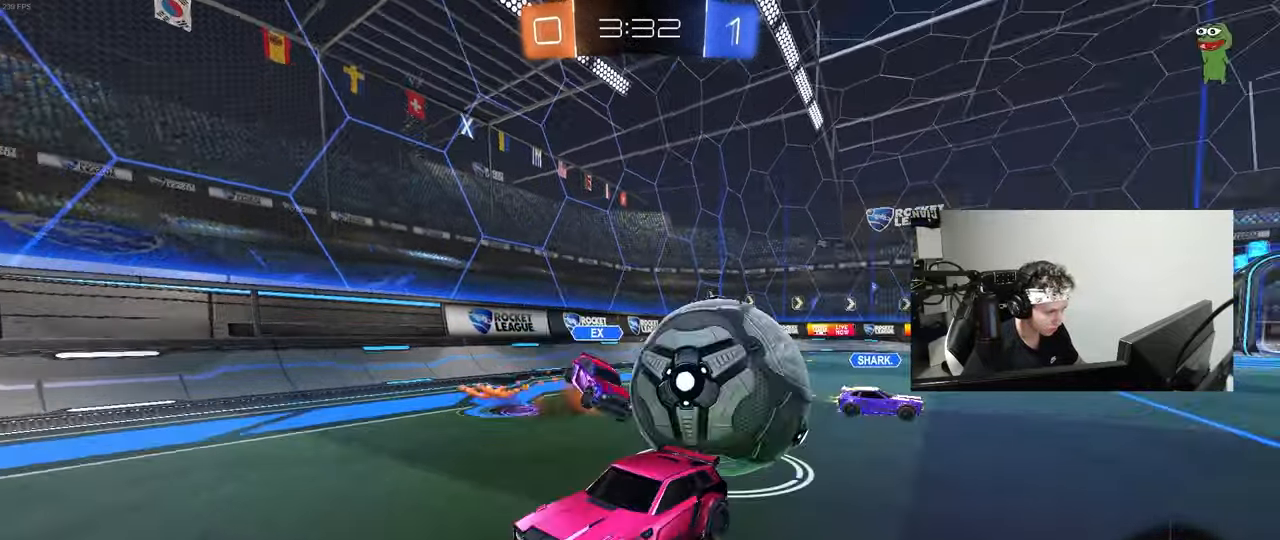
{"keys": ["a", "shift", "w"], "mouse": [], "mouse_move": "up-left", "events": [[17, "s", "down"], [67, "d", "up"], [67, "mouse_right", "up"], [117, "mouse_right", "down"], [250, "mouse_right", "up"], [350, "s", "up"], [433, "a", "down"], [433, "shift", "down"], [433, "w", "down"]]}
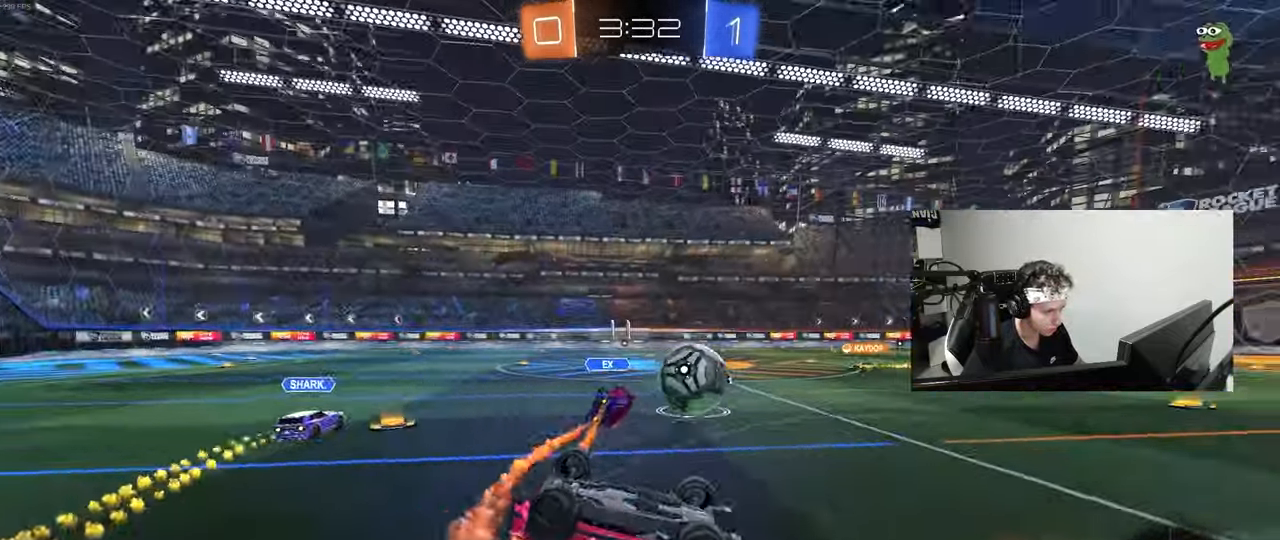
{"keys": ["a", "w"], "mouse": [], "mouse_move": "still", "events": [[217, "shift", "up"]]}
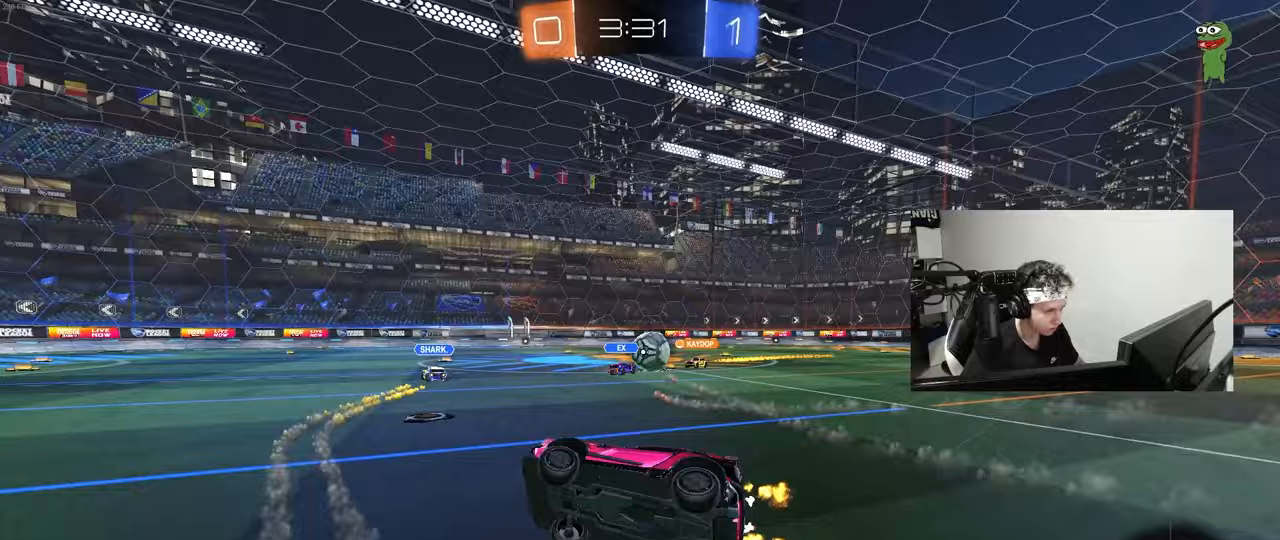
{"keys": ["a", "shift", "w"], "mouse": [], "mouse_move": "still", "events": [[183, "shift", "down"], [233, "shift", "up"], [467, "shift", "down"]]}
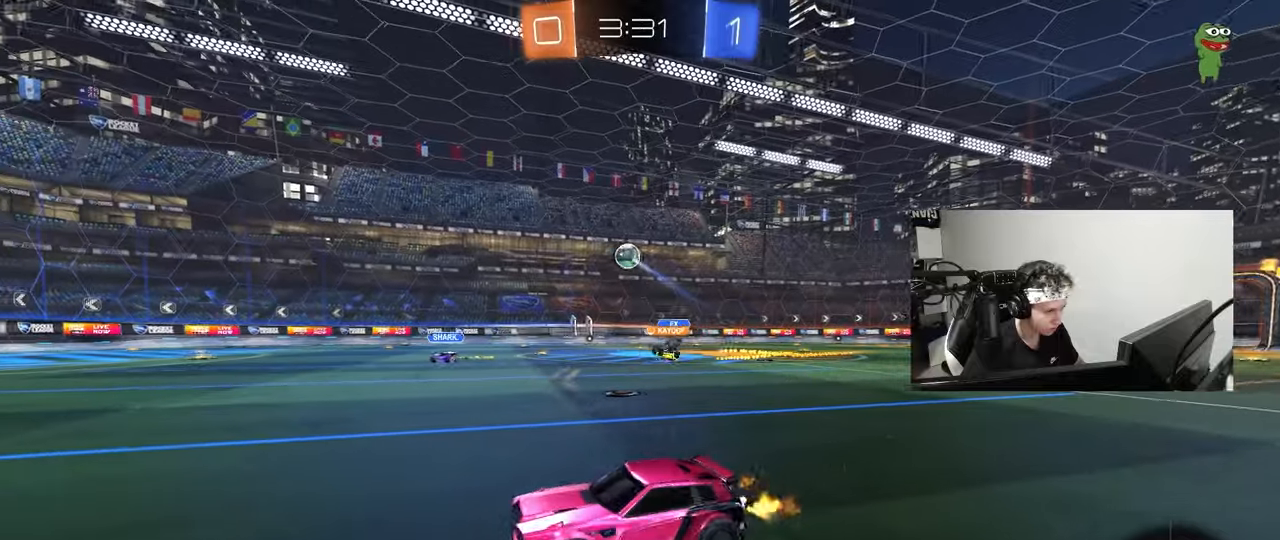
{"keys": ["a", "w"], "mouse": [], "mouse_move": "still", "events": [[117, "shift", "up"]]}
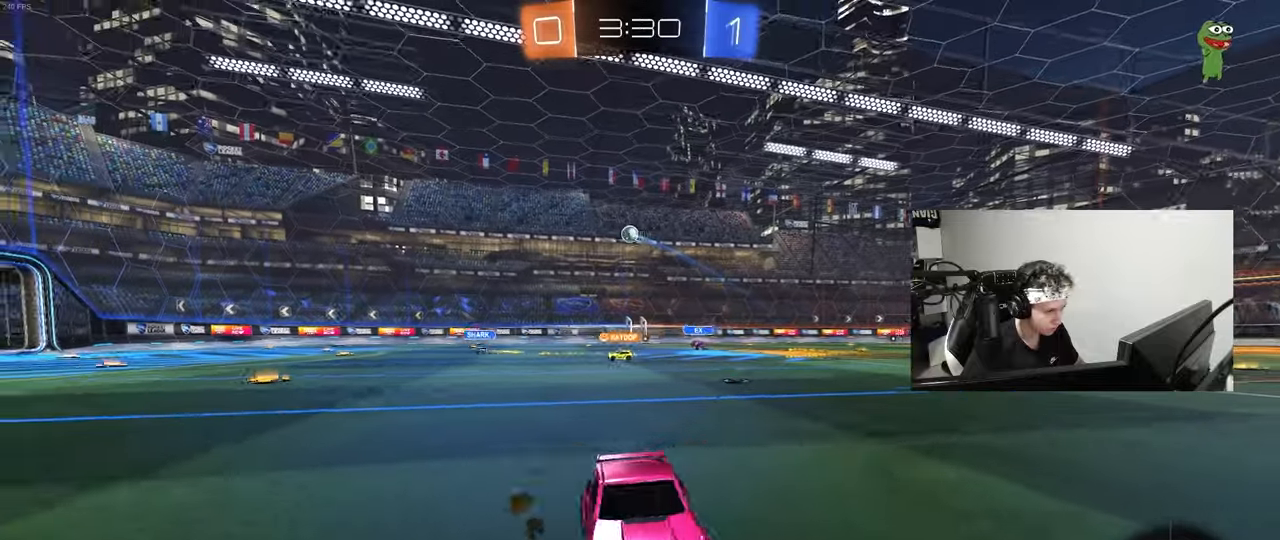
{"keys": ["a", "w"], "mouse": [], "mouse_move": "still", "events": [[317, "space", "down"], [400, "space", "up"]]}